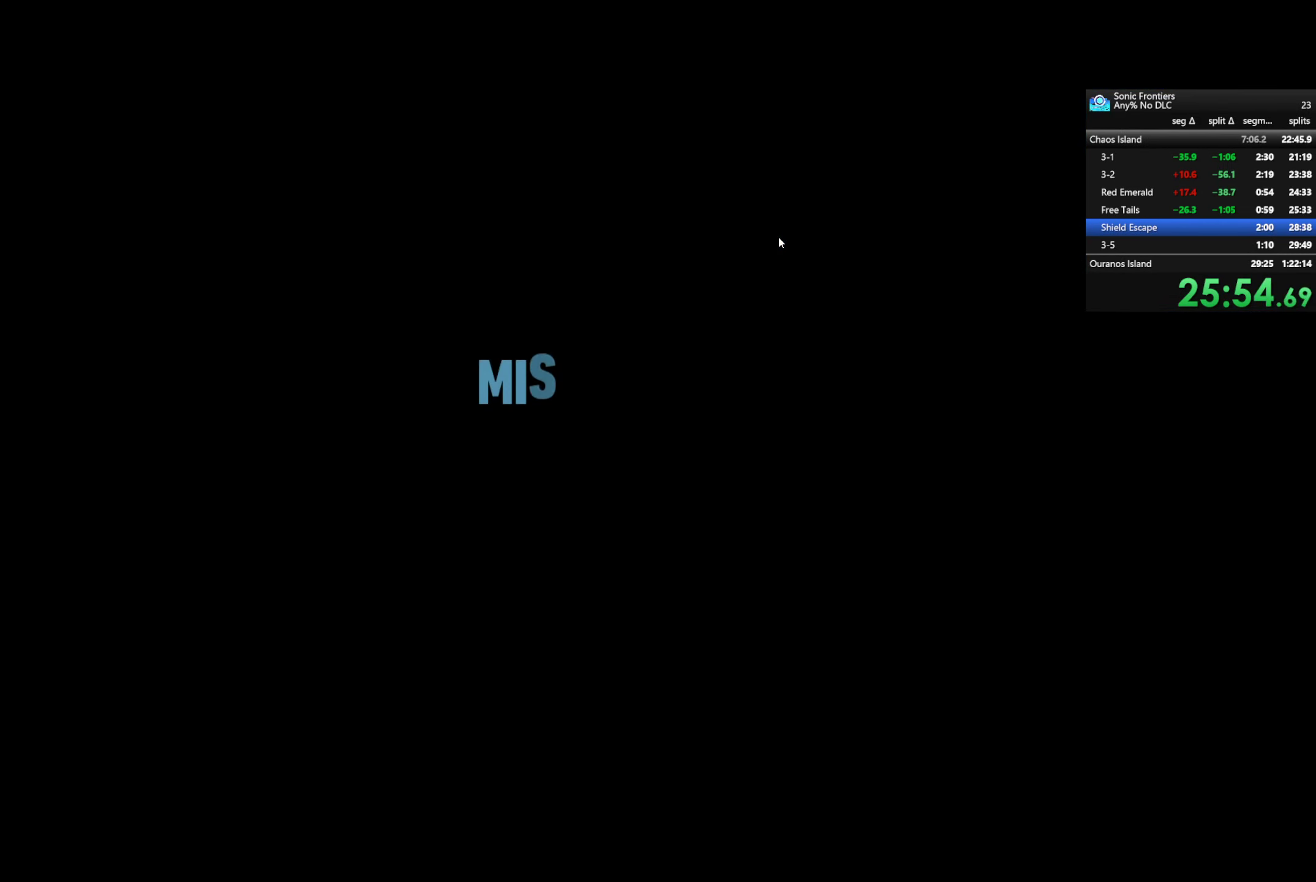
Gameplay with a controller (PlayStation layout); each line is a JSON object with the inputs held at the frame after it. "events" lists button and stick changes between this image and that frame as [ms after this image, input, new state], when the widget could be followed in between.
{"buttons": ["R2"], "left_stick": "center", "right_stick": "center", "events": [[116, "left_stick", "center"]]}
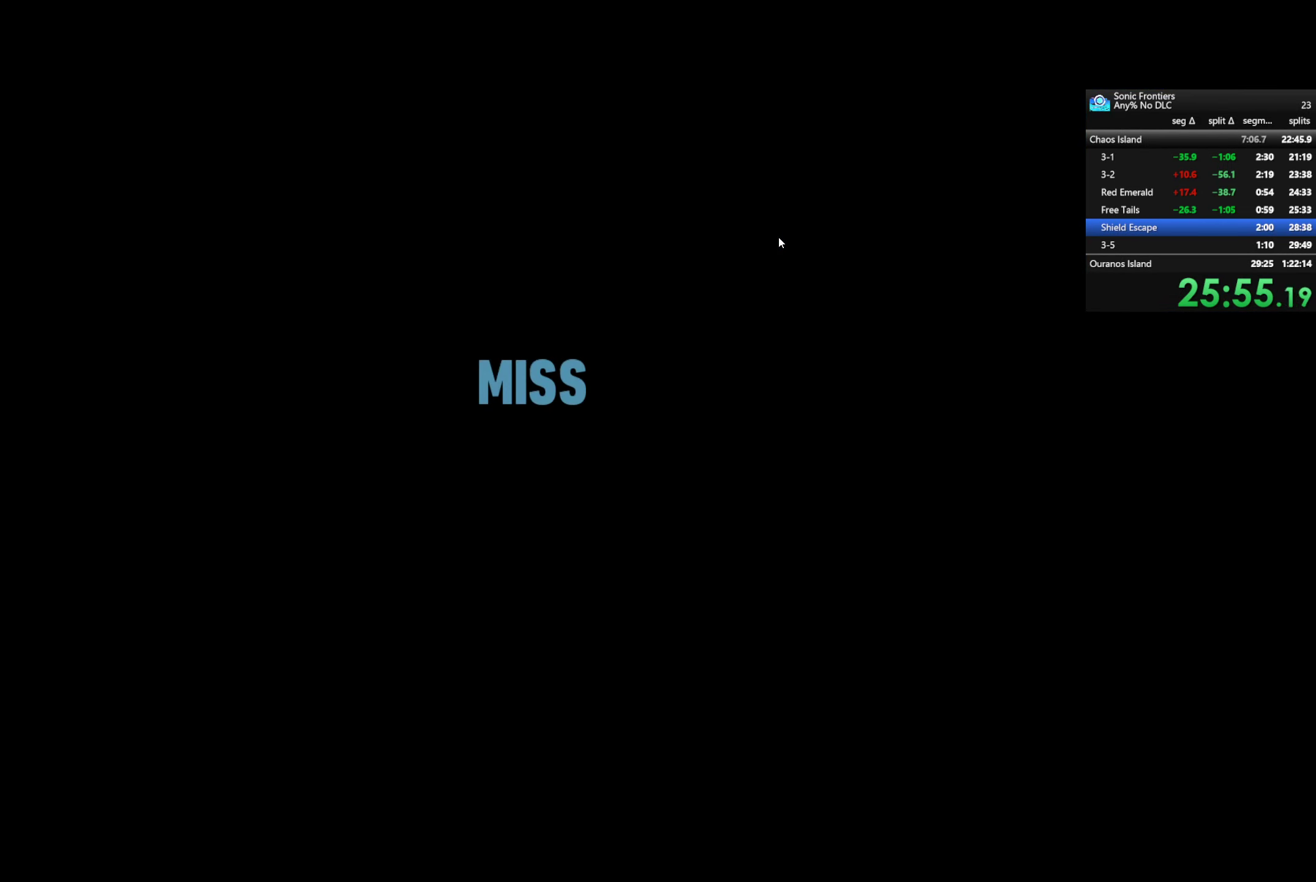
{"buttons": [], "left_stick": "center", "right_stick": "center", "events": [[33, "R2", "up"]]}
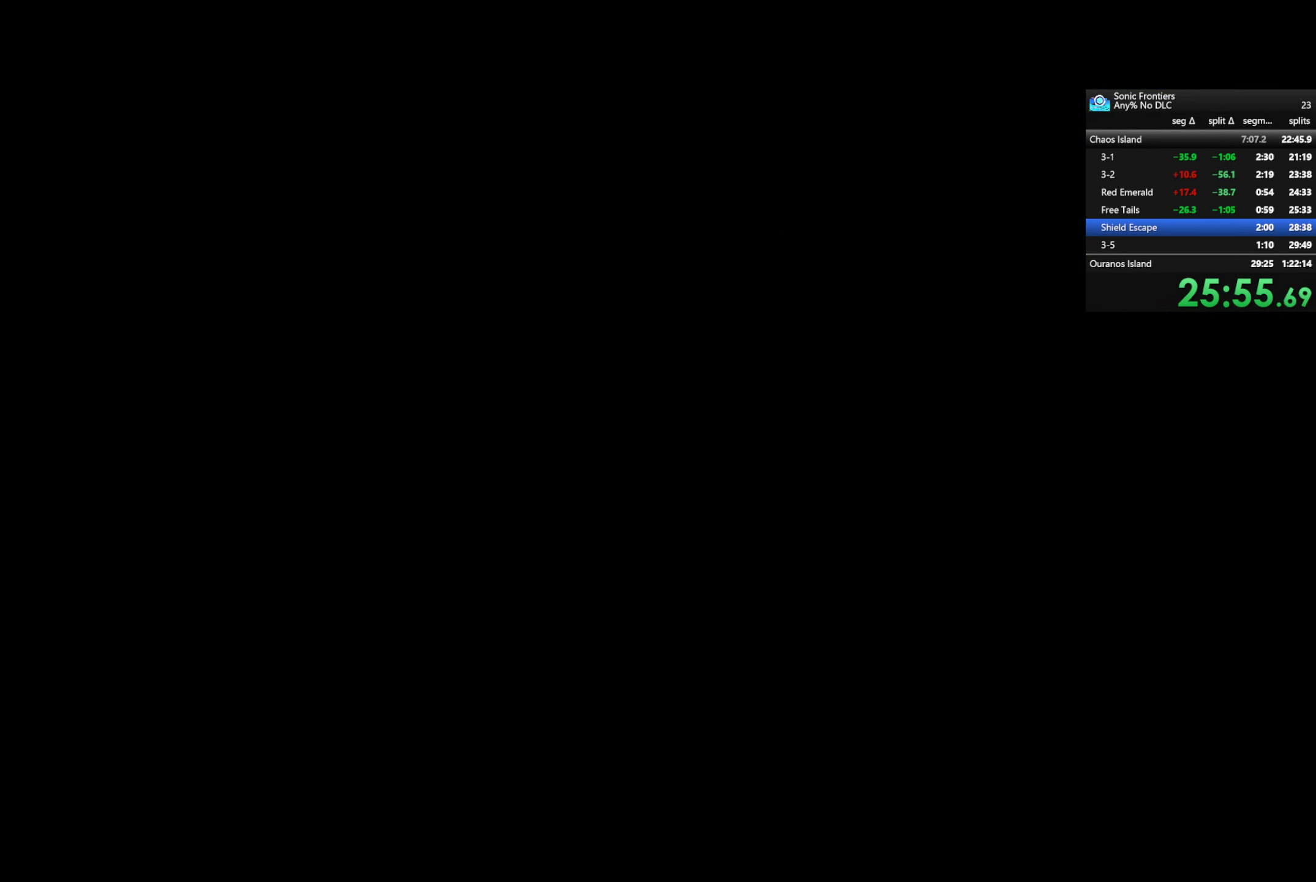
{"buttons": [], "left_stick": "center", "right_stick": "center", "events": []}
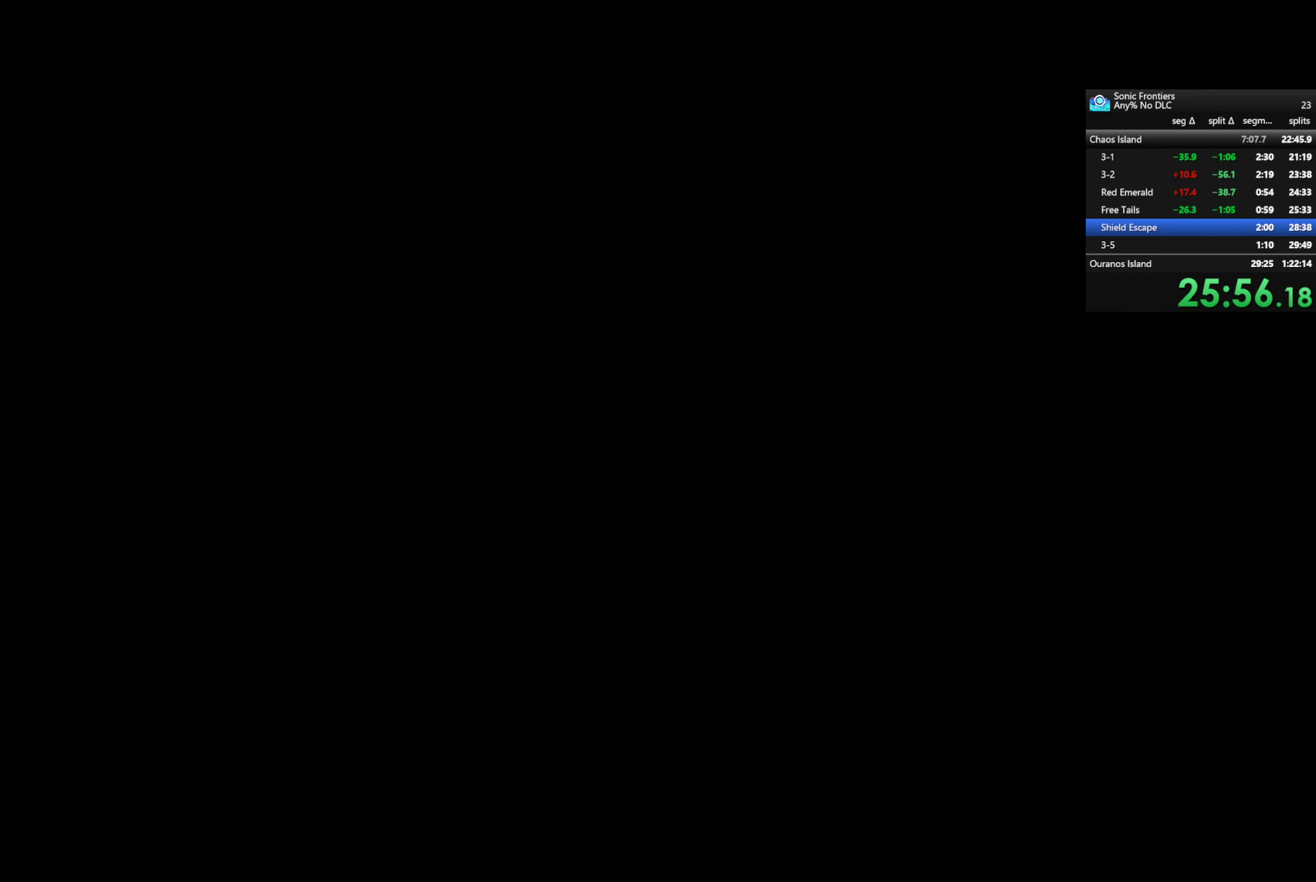
{"buttons": [], "left_stick": "center", "right_stick": "center", "events": []}
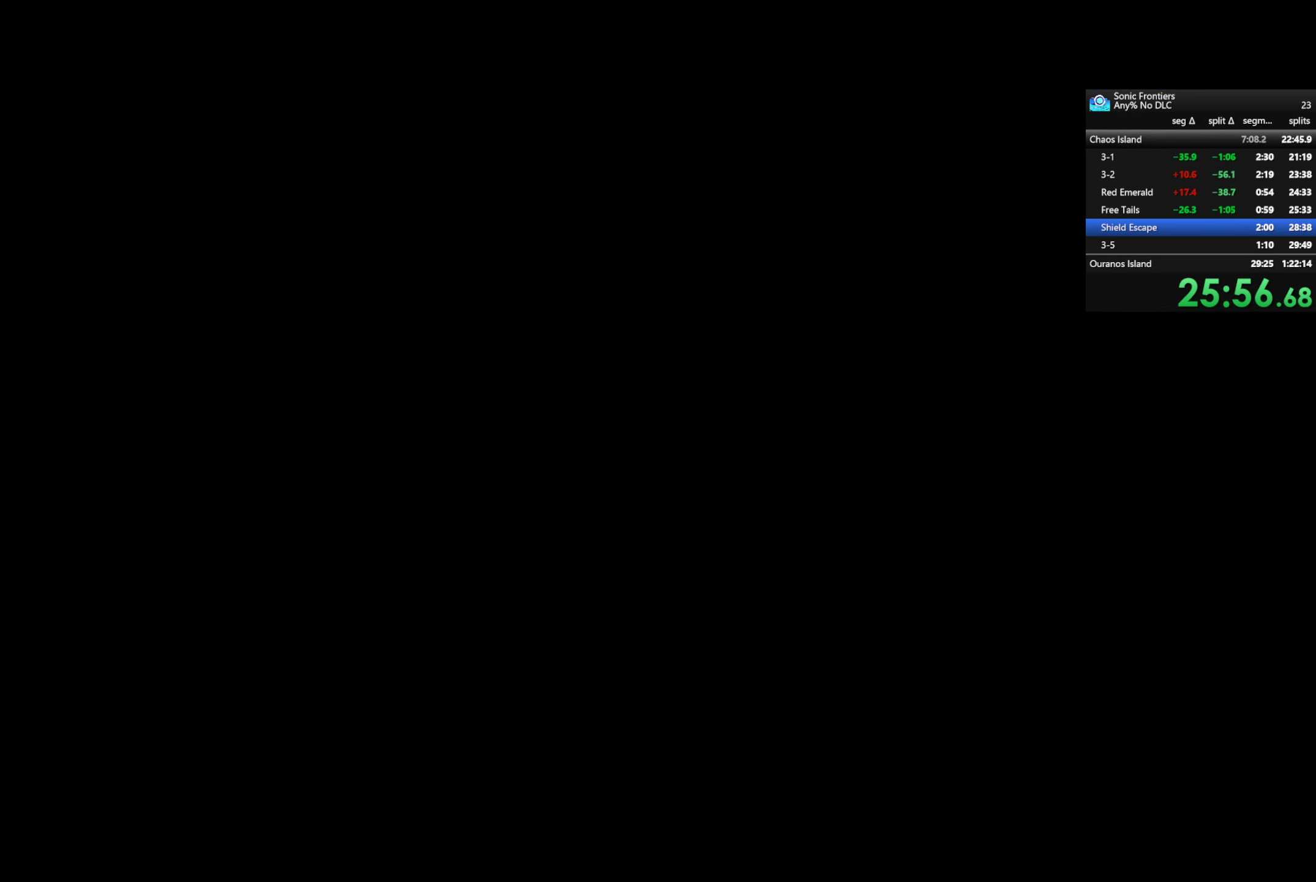
{"buttons": [], "left_stick": "center", "right_stick": "center", "events": []}
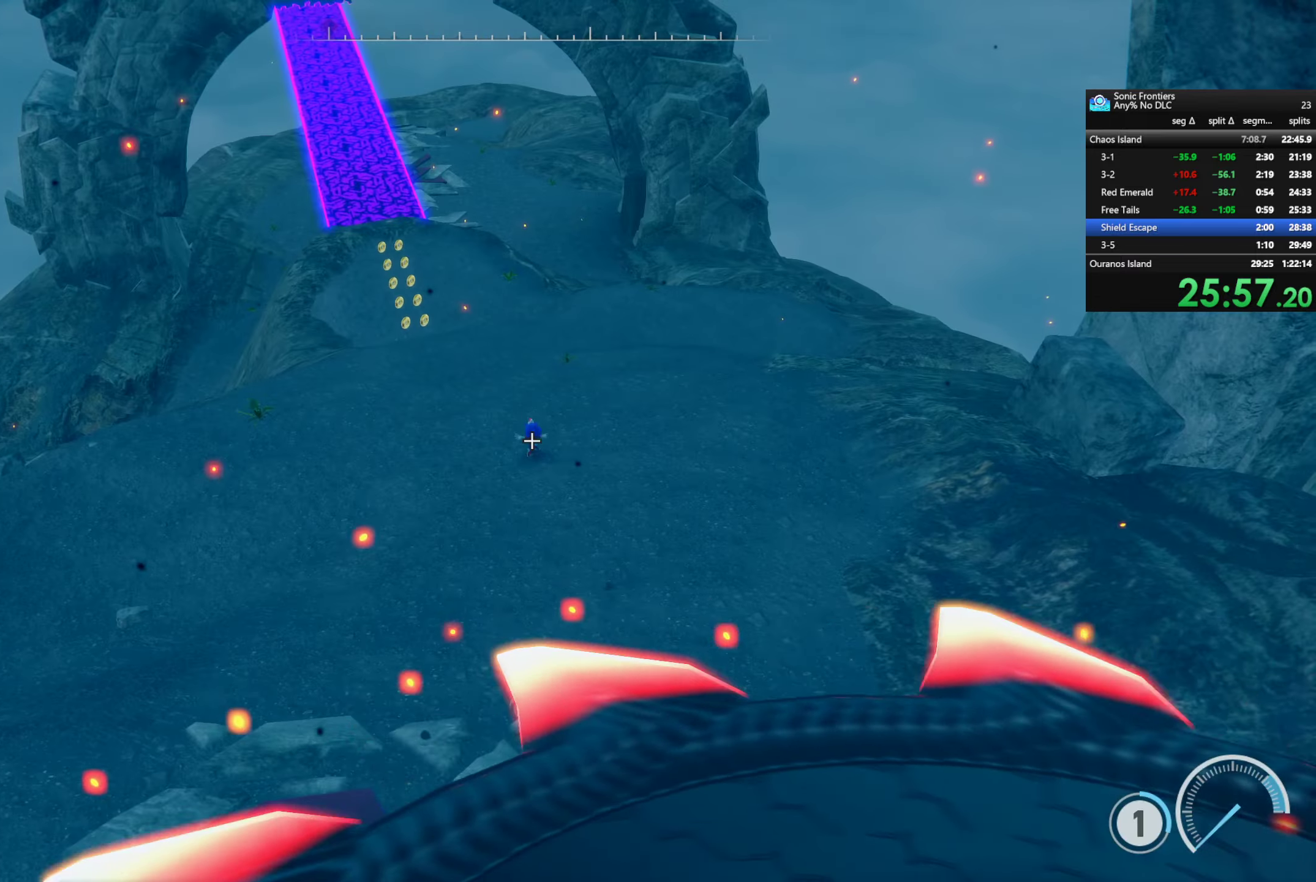
{"buttons": [], "left_stick": "up", "right_stick": "center", "events": [[217, "left_stick", "up"]]}
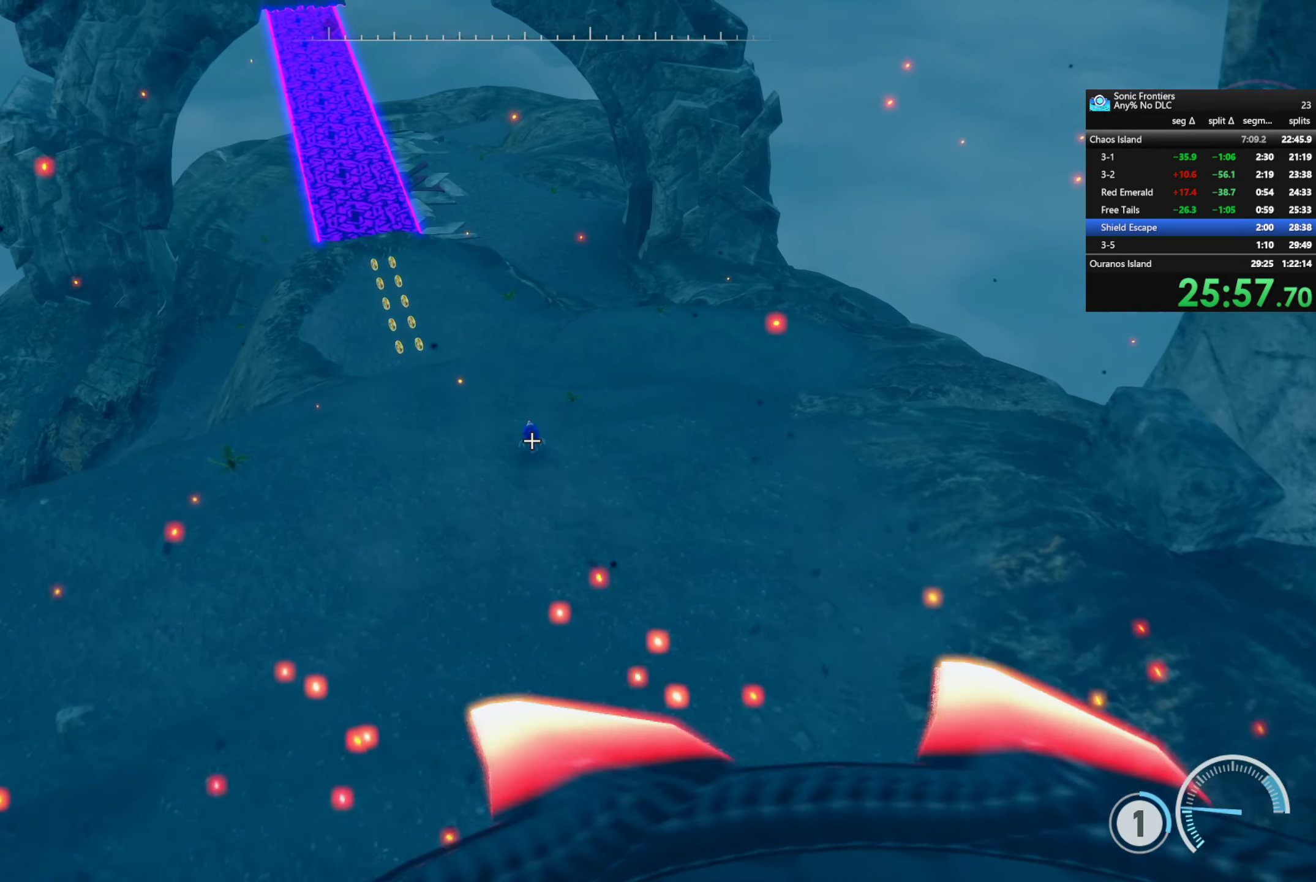
{"buttons": [], "left_stick": "up", "right_stick": "center", "events": []}
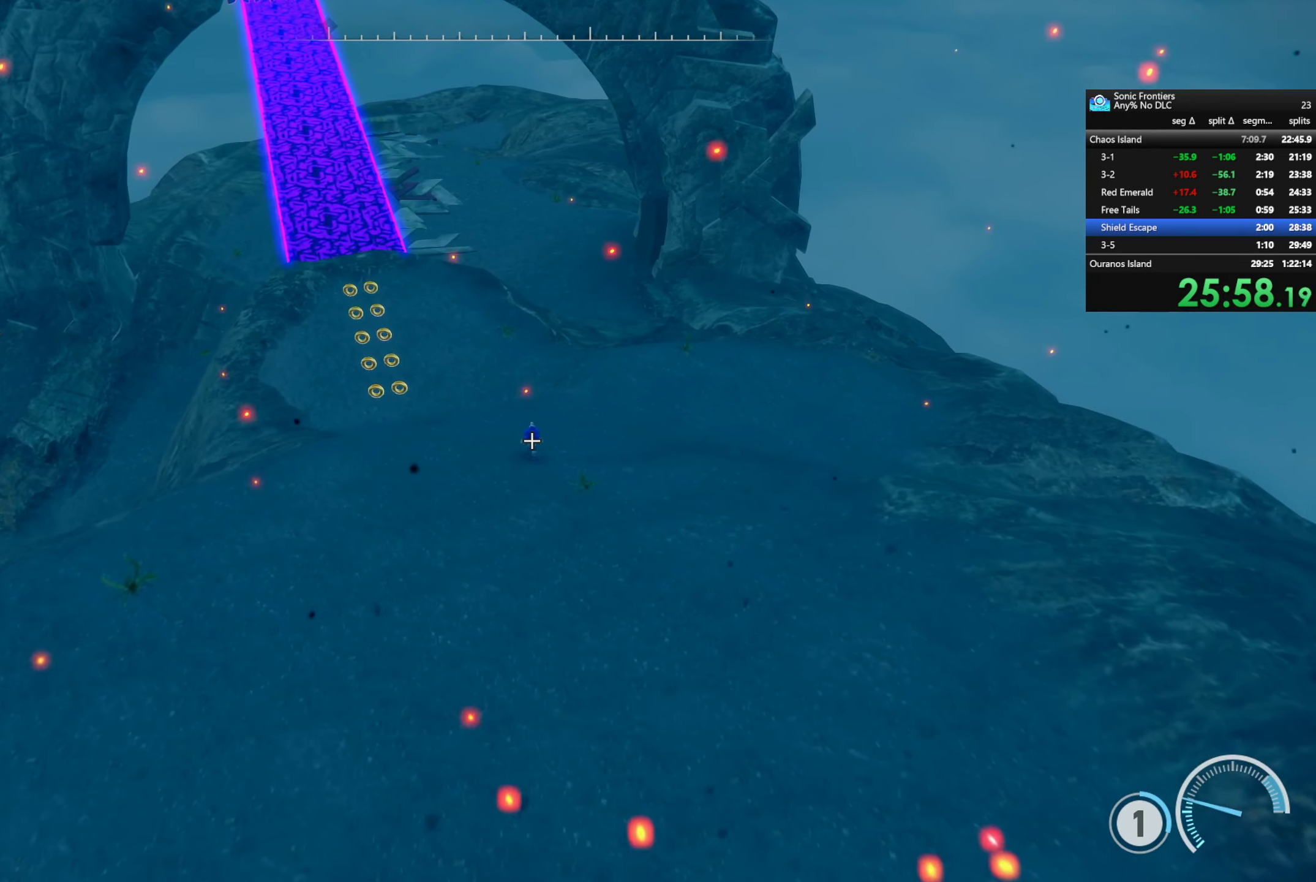
{"buttons": [], "left_stick": "up", "right_stick": "center", "events": []}
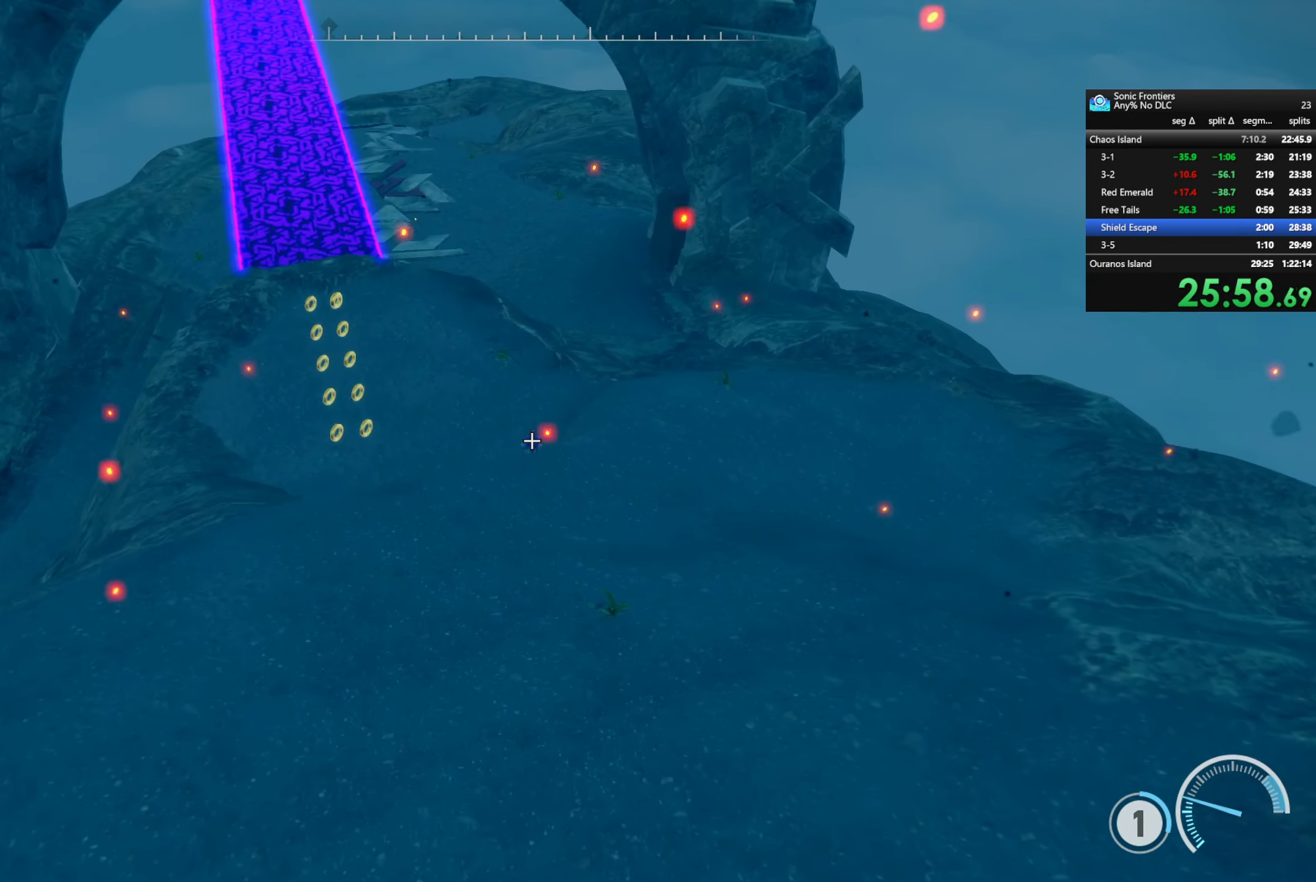
{"buttons": [], "left_stick": "center", "right_stick": "center", "events": [[167, "left_stick", "center"]]}
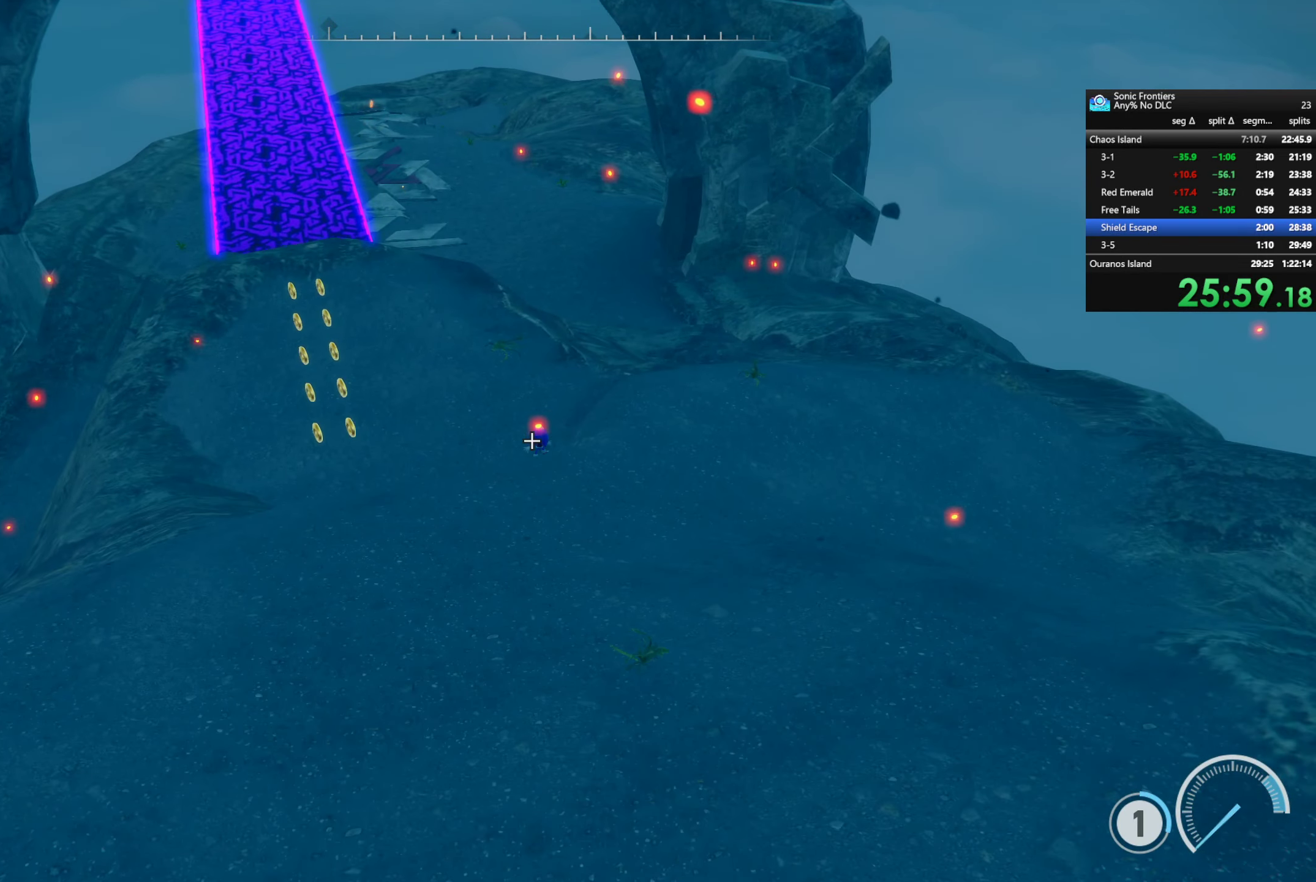
{"buttons": [], "left_stick": "down-right", "right_stick": "center", "events": [[117, "left_stick", "down-right"]]}
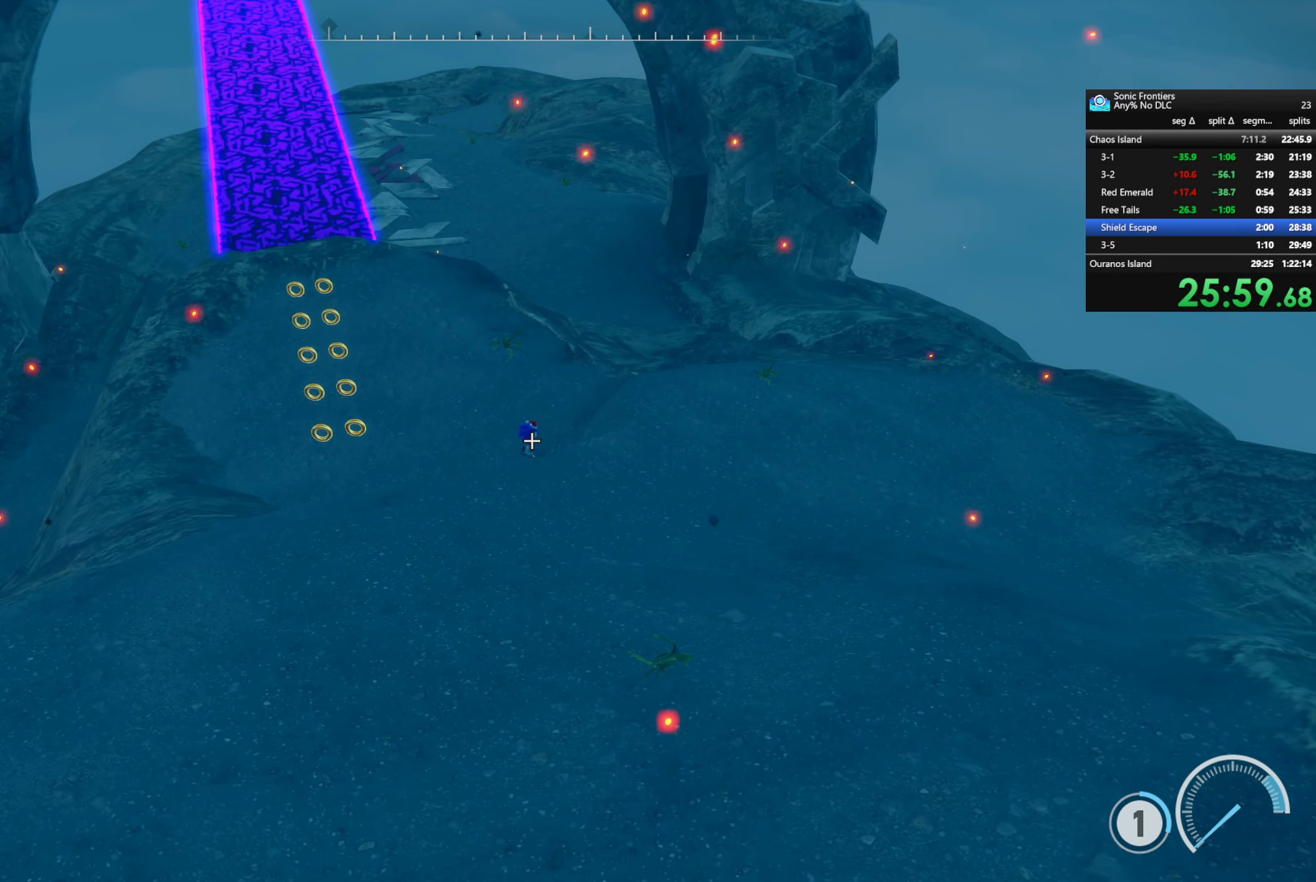
{"buttons": [], "left_stick": "down-right", "right_stick": "center", "events": []}
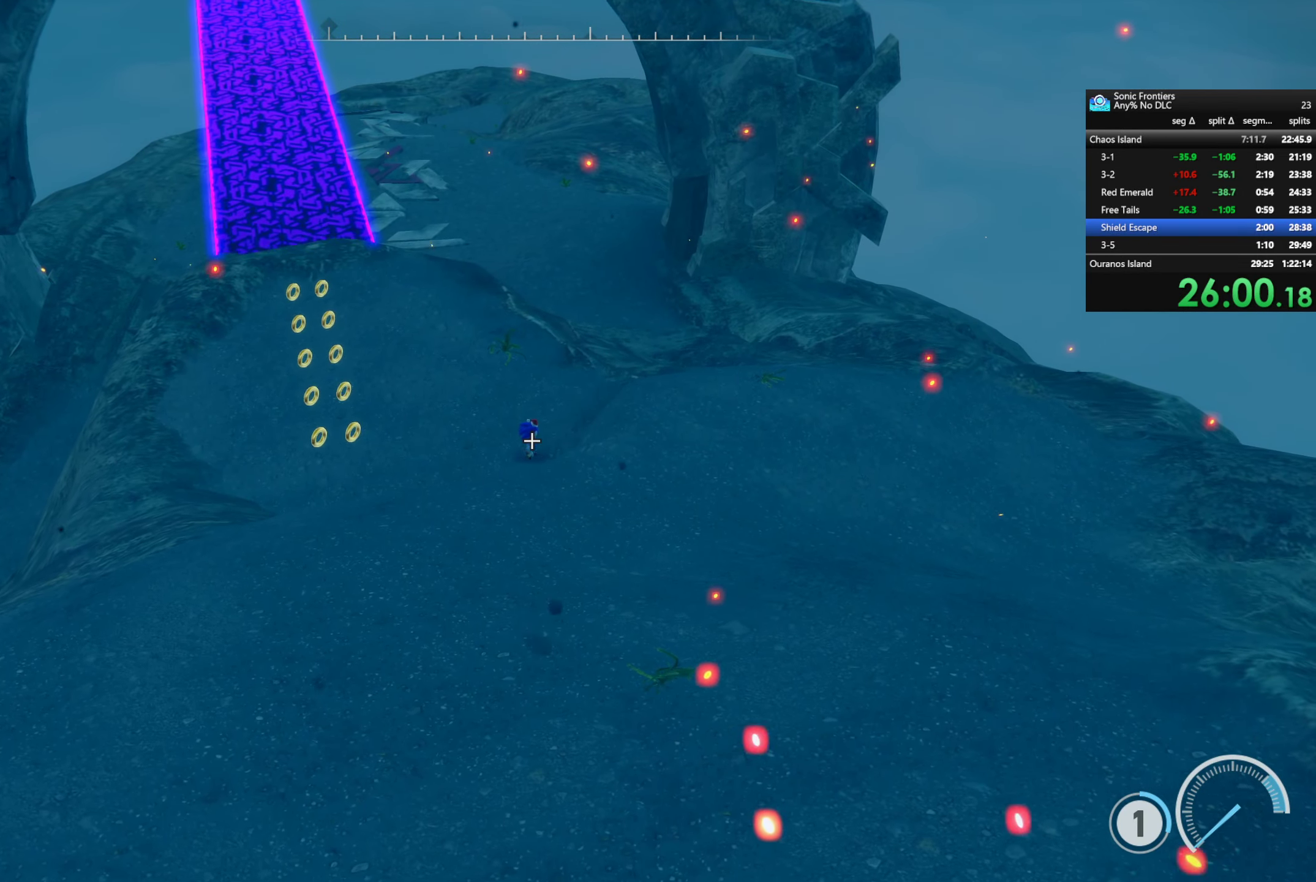
{"buttons": [], "left_stick": "down-right", "right_stick": "center", "events": []}
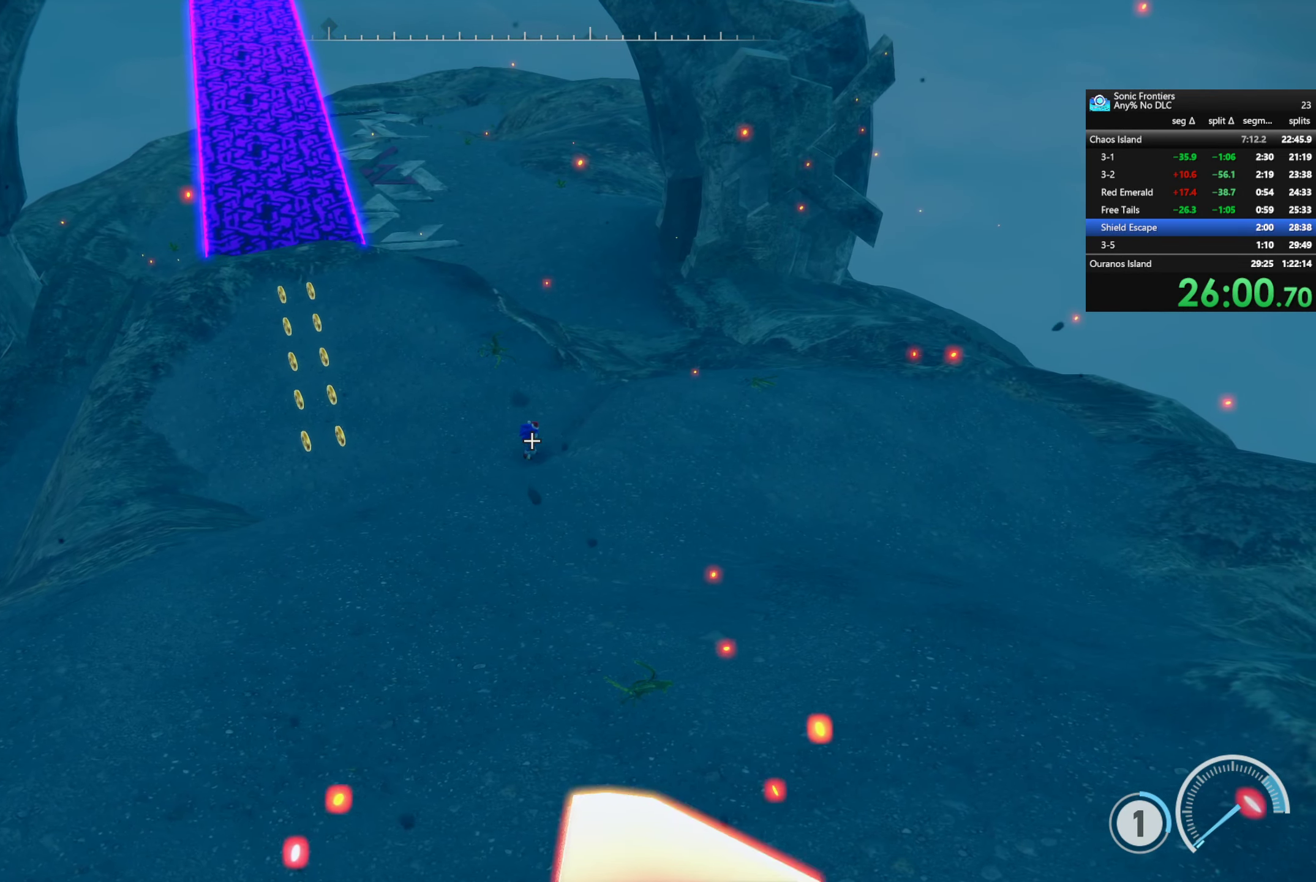
{"buttons": [], "left_stick": "down-right", "right_stick": "center", "events": []}
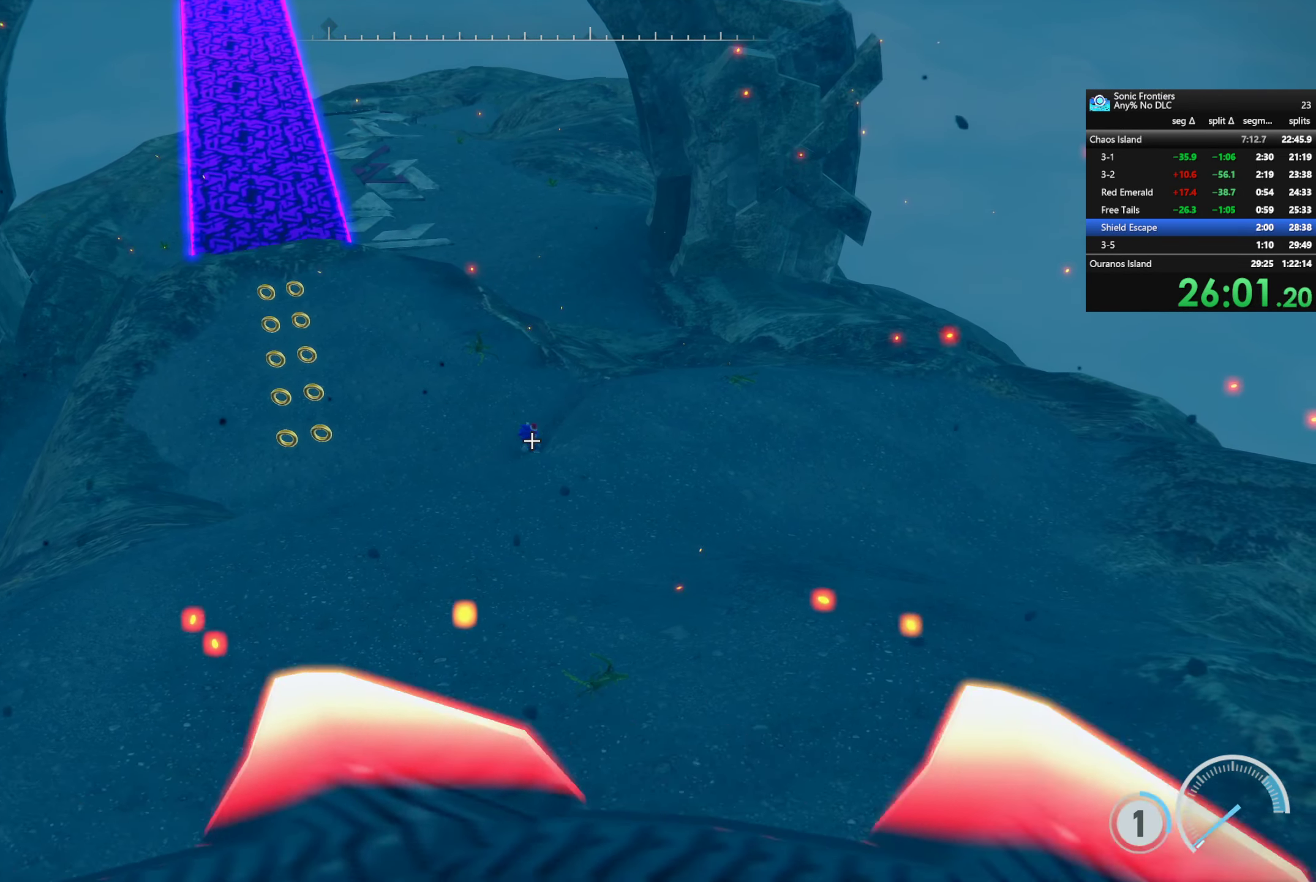
{"buttons": [], "left_stick": "down-right", "right_stick": "center", "events": []}
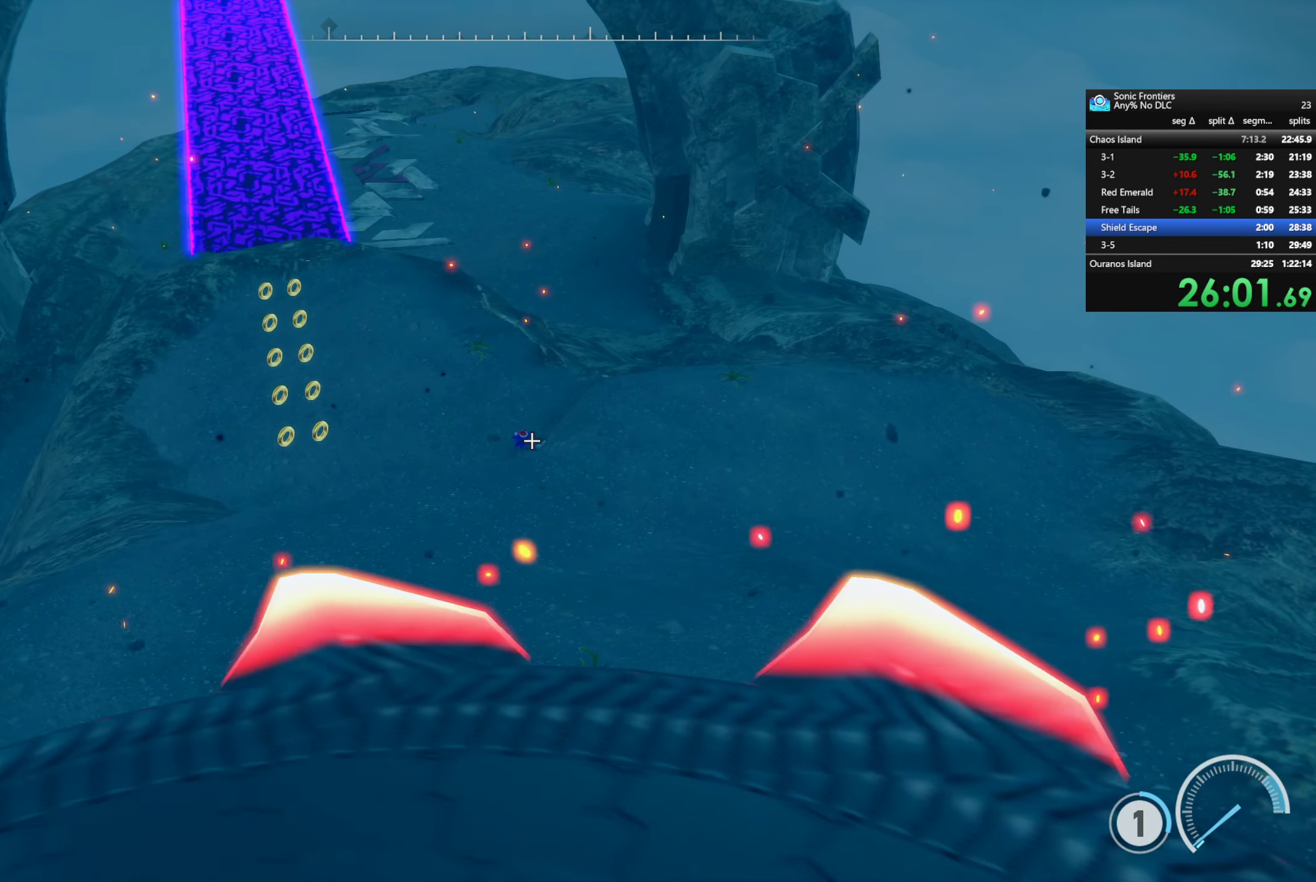
{"buttons": [], "left_stick": "right", "right_stick": "center", "events": [[334, "left_stick", "right"]]}
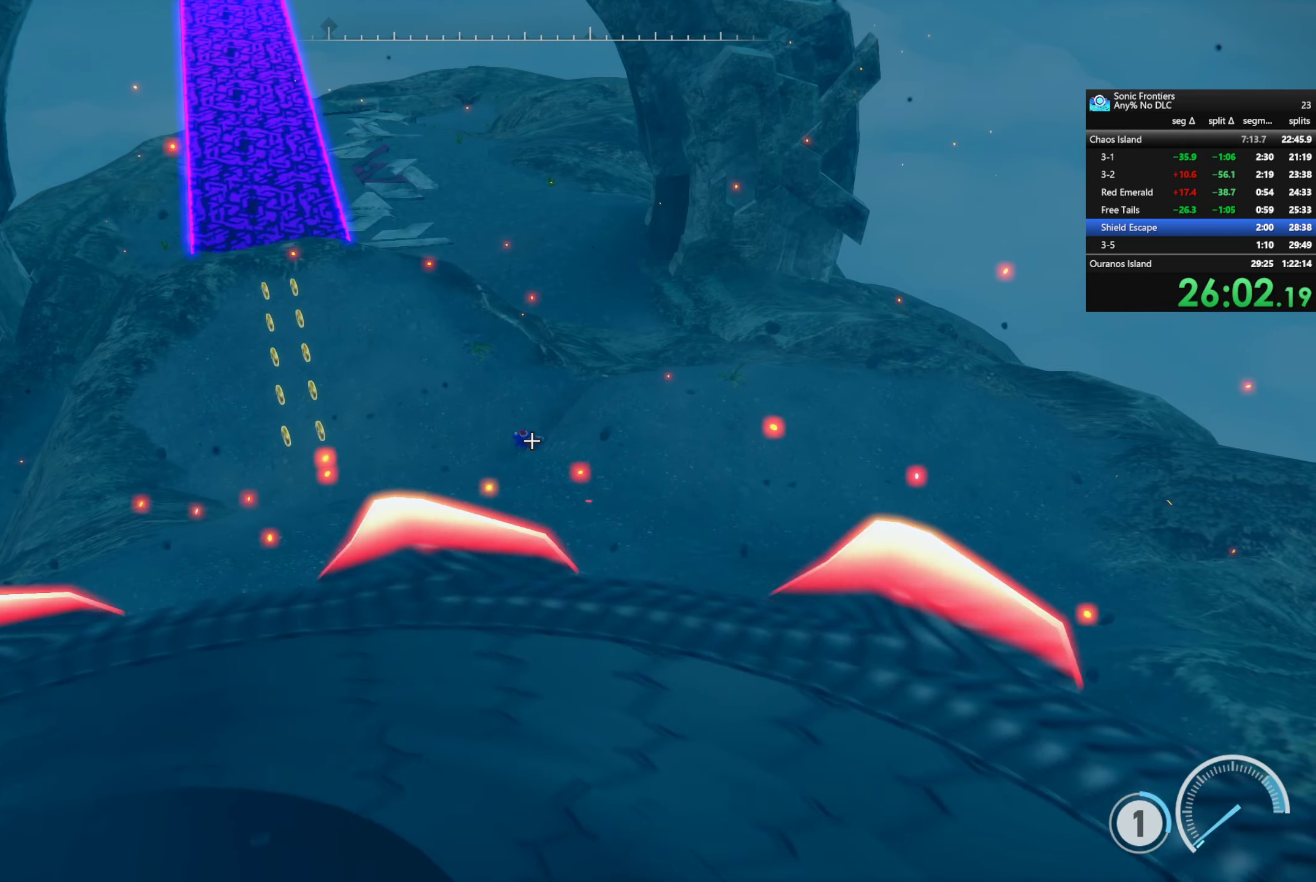
{"buttons": [], "left_stick": "up-left", "right_stick": "center", "events": [[134, "R2", "down"], [250, "R2", "up"], [284, "left_stick", "up-left"]]}
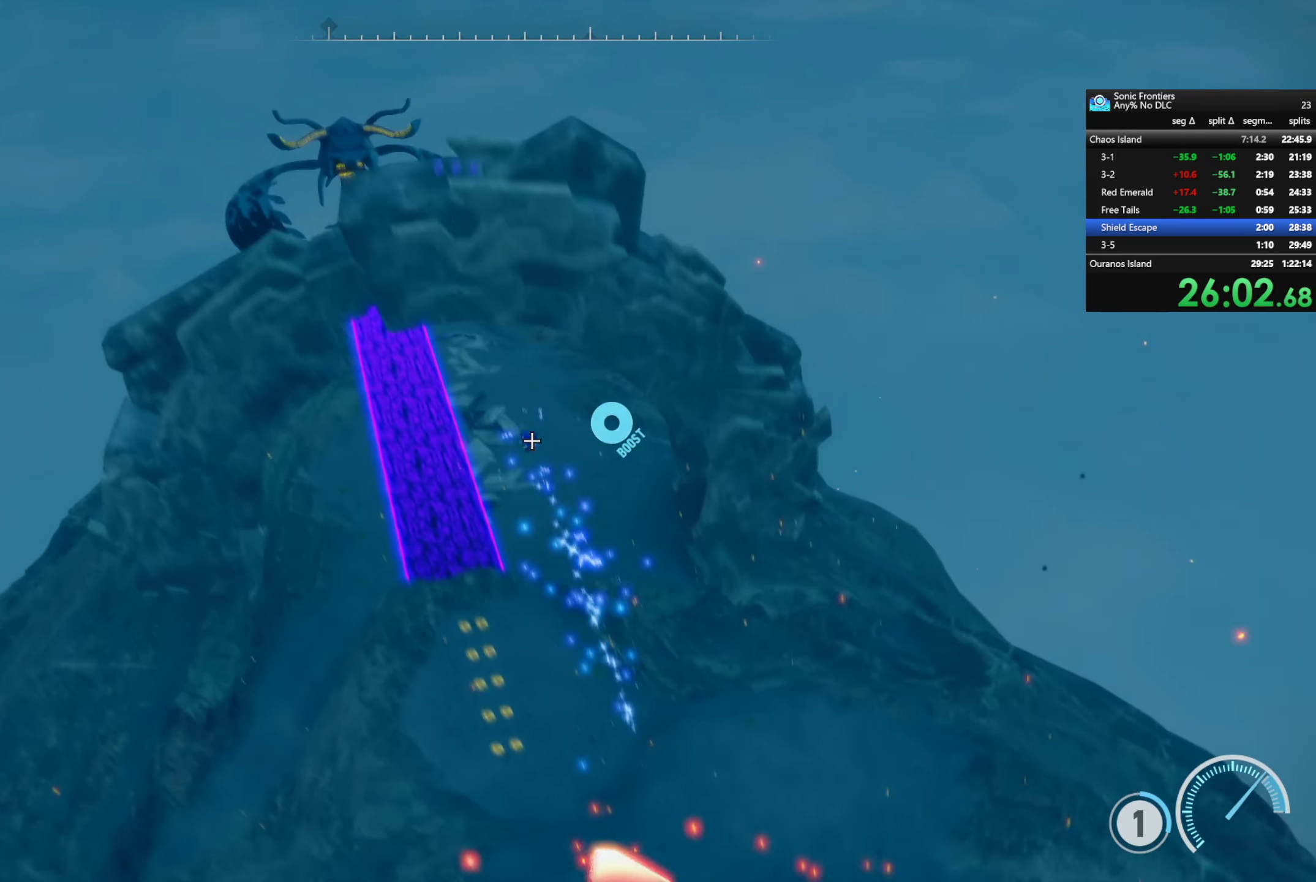
{"buttons": ["R2"], "left_stick": "up-left", "right_stick": "center", "events": [[184, "R2", "down"]]}
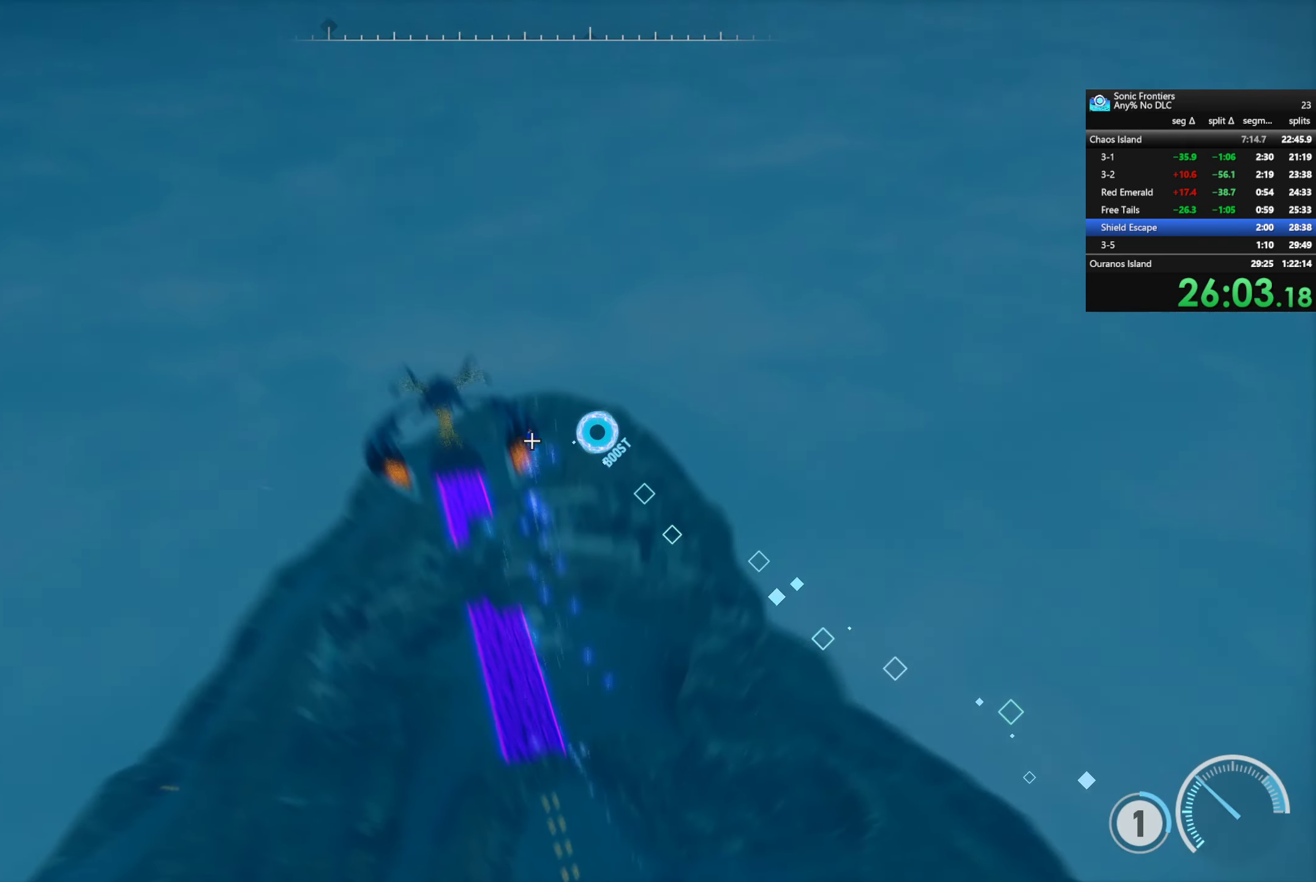
{"buttons": [], "left_stick": "up-left", "right_stick": "center", "events": [[250, "R2", "up"]]}
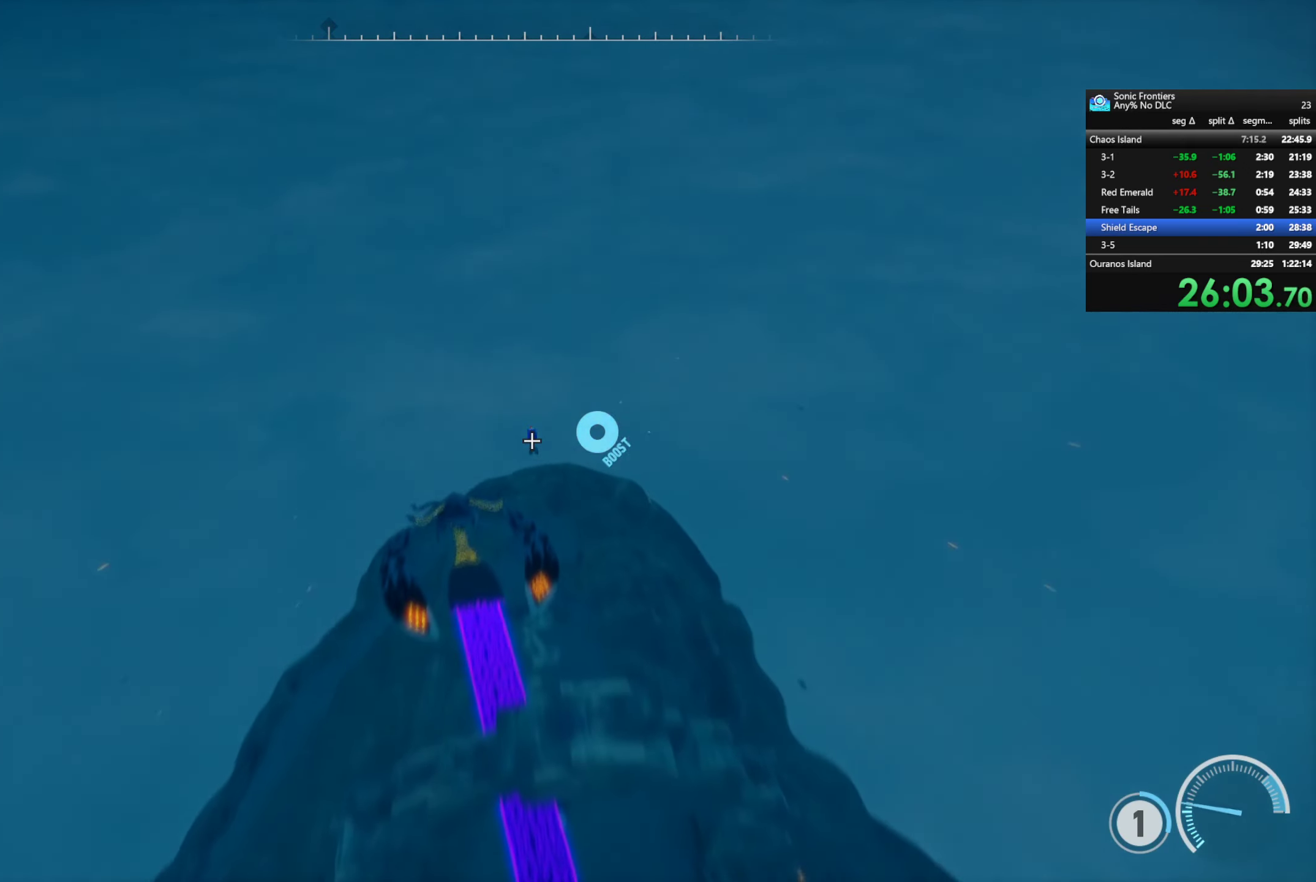
{"buttons": [], "left_stick": "up-left", "right_stick": "center", "events": []}
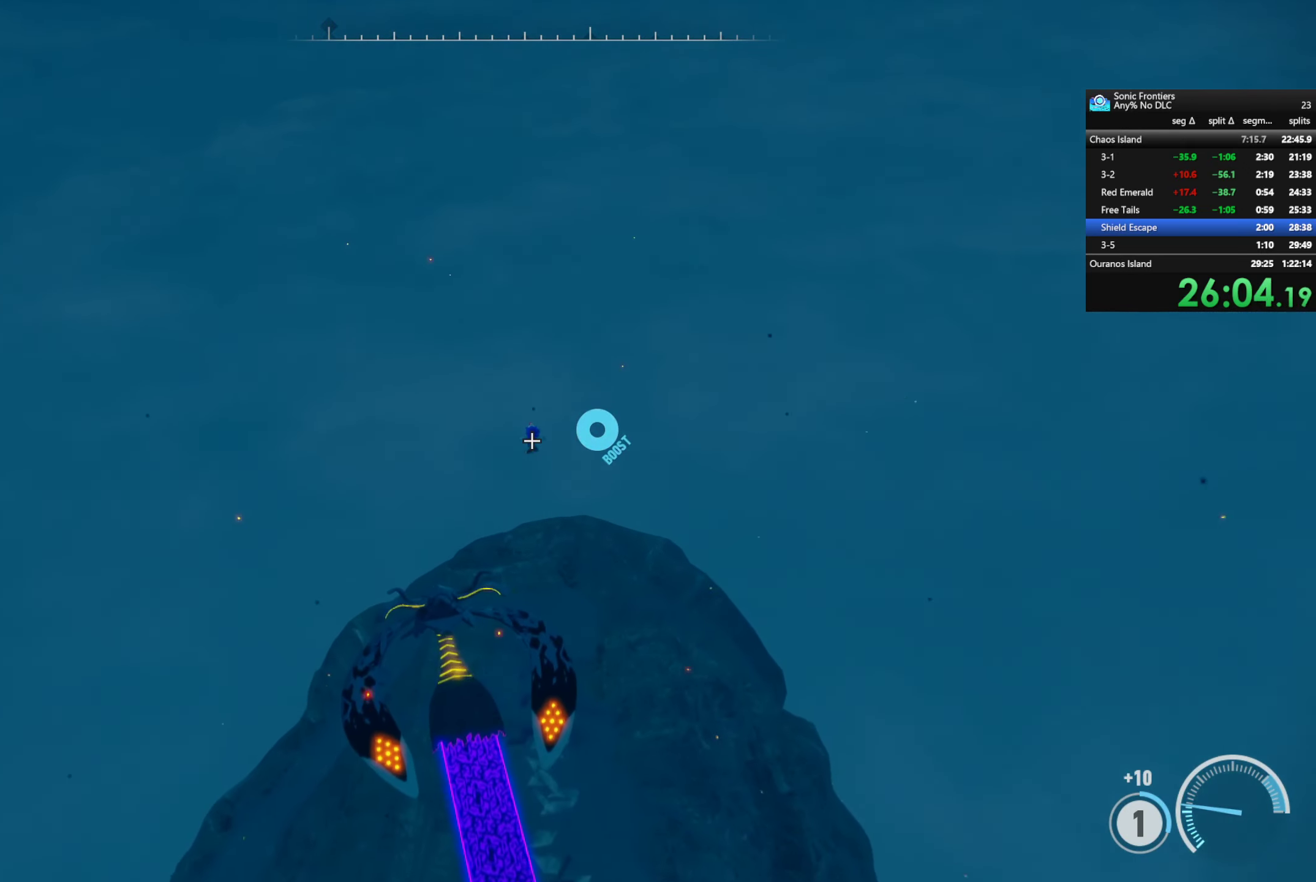
{"buttons": [], "left_stick": "up-left", "right_stick": "center", "events": []}
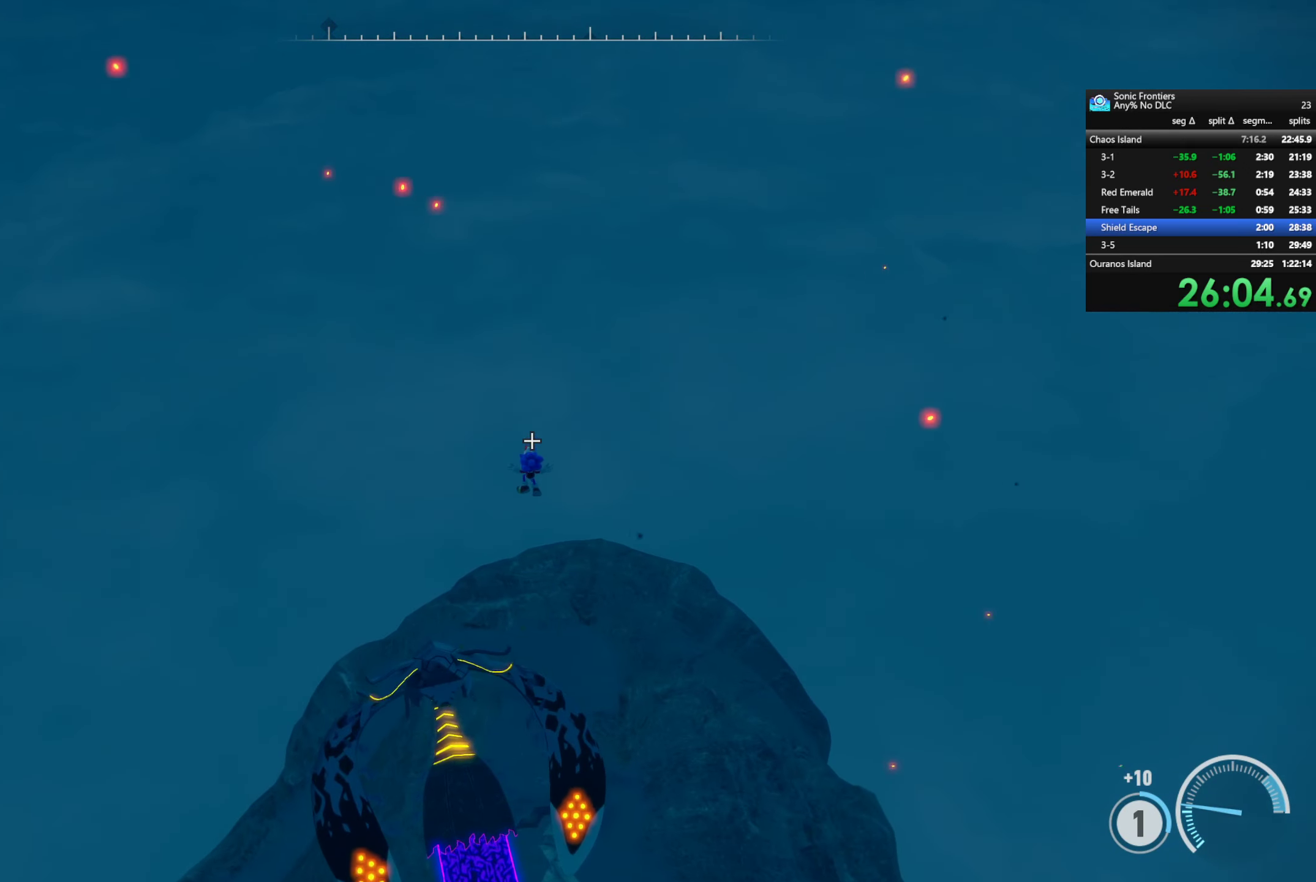
{"buttons": [], "left_stick": "center", "right_stick": "center", "events": [[317, "left_stick", "center"], [350, "CIRCLE", "down"], [484, "CIRCLE", "up"]]}
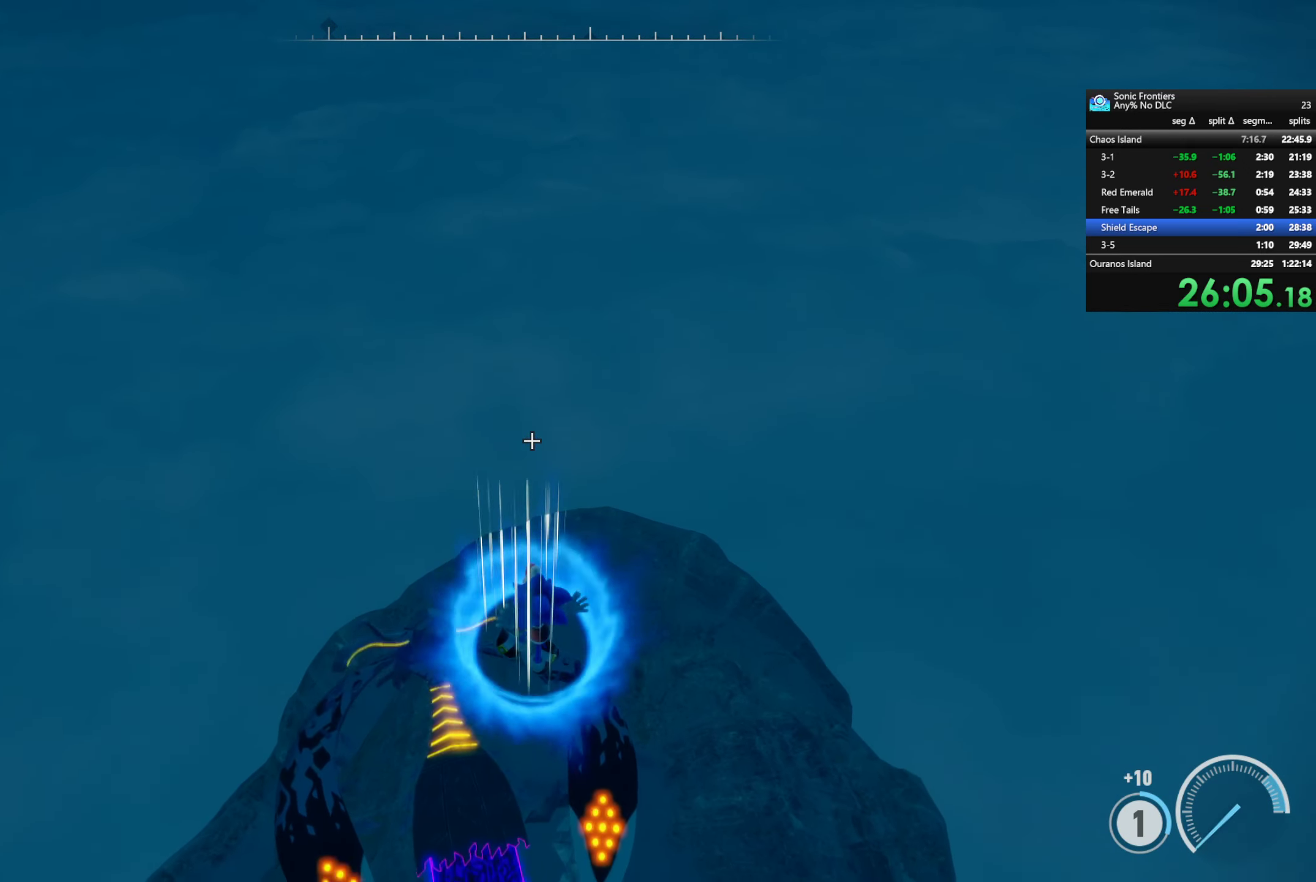
{"buttons": [], "left_stick": "center", "right_stick": "center", "events": []}
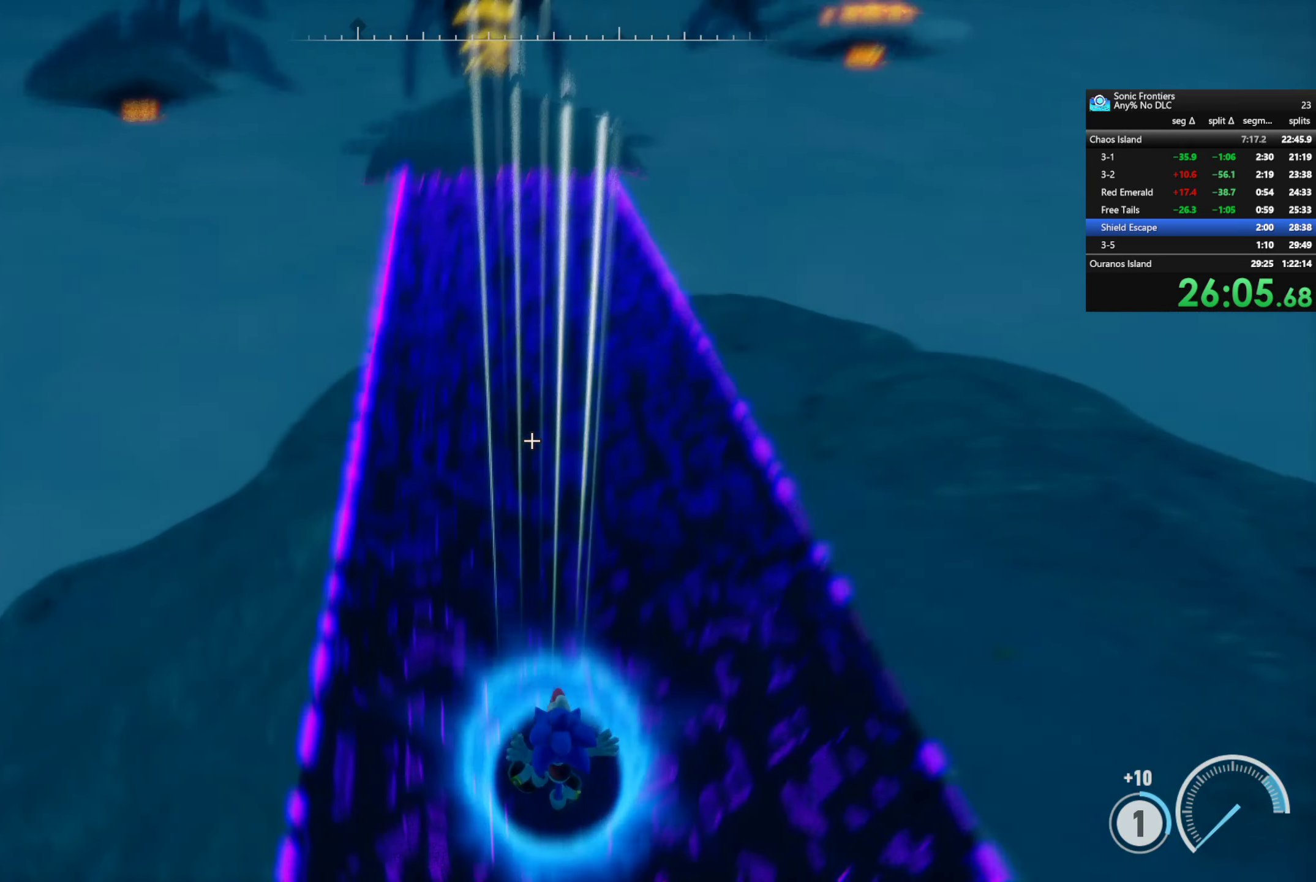
{"buttons": [], "left_stick": "down-left", "right_stick": "left", "events": [[117, "left_stick", "up-left"], [200, "R2", "down"], [217, "left_stick", "left"], [334, "R2", "up"], [384, "right_stick", "left"], [484, "left_stick", "down-left"]]}
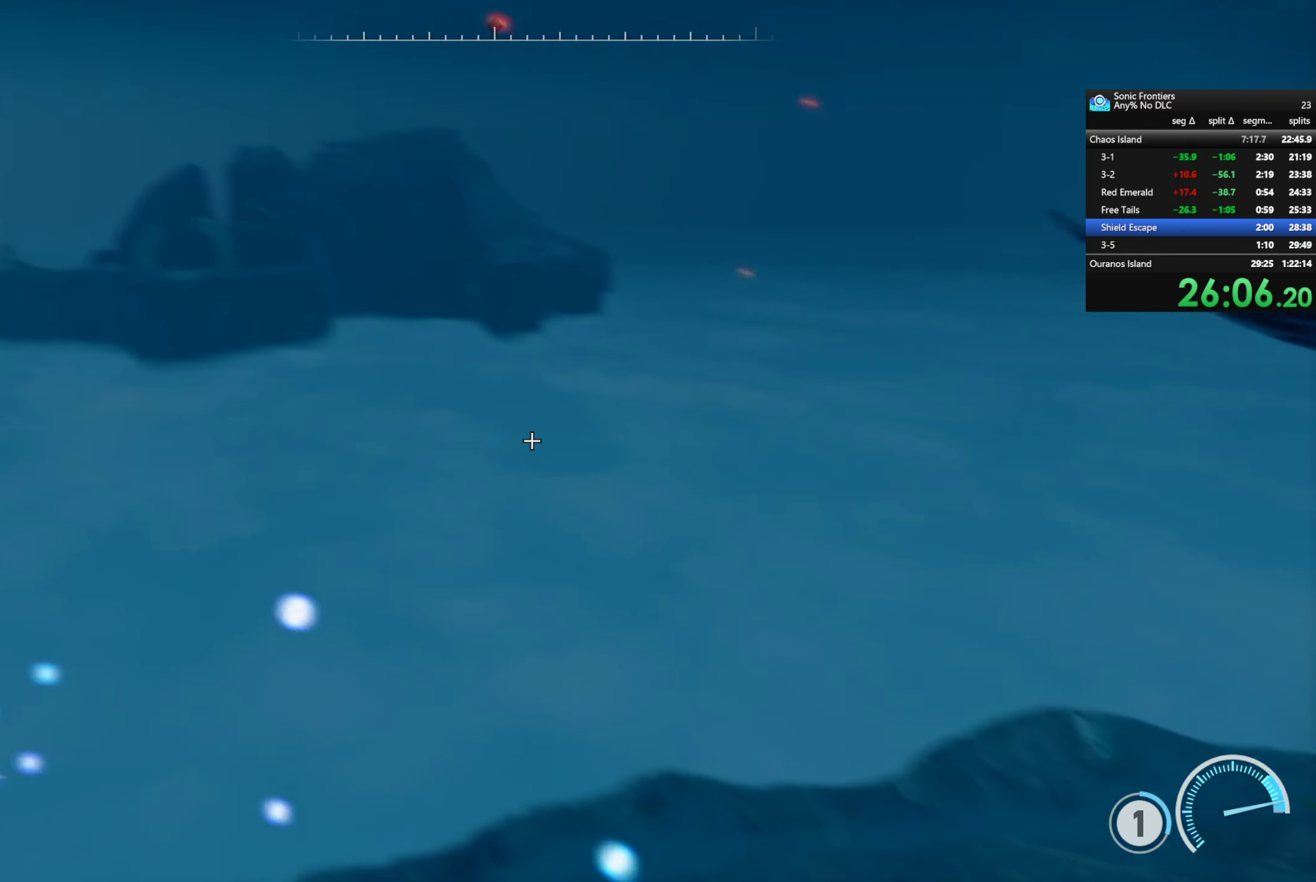
{"buttons": ["R2"], "left_stick": "down-left", "right_stick": "left", "events": [[150, "R2", "down"]]}
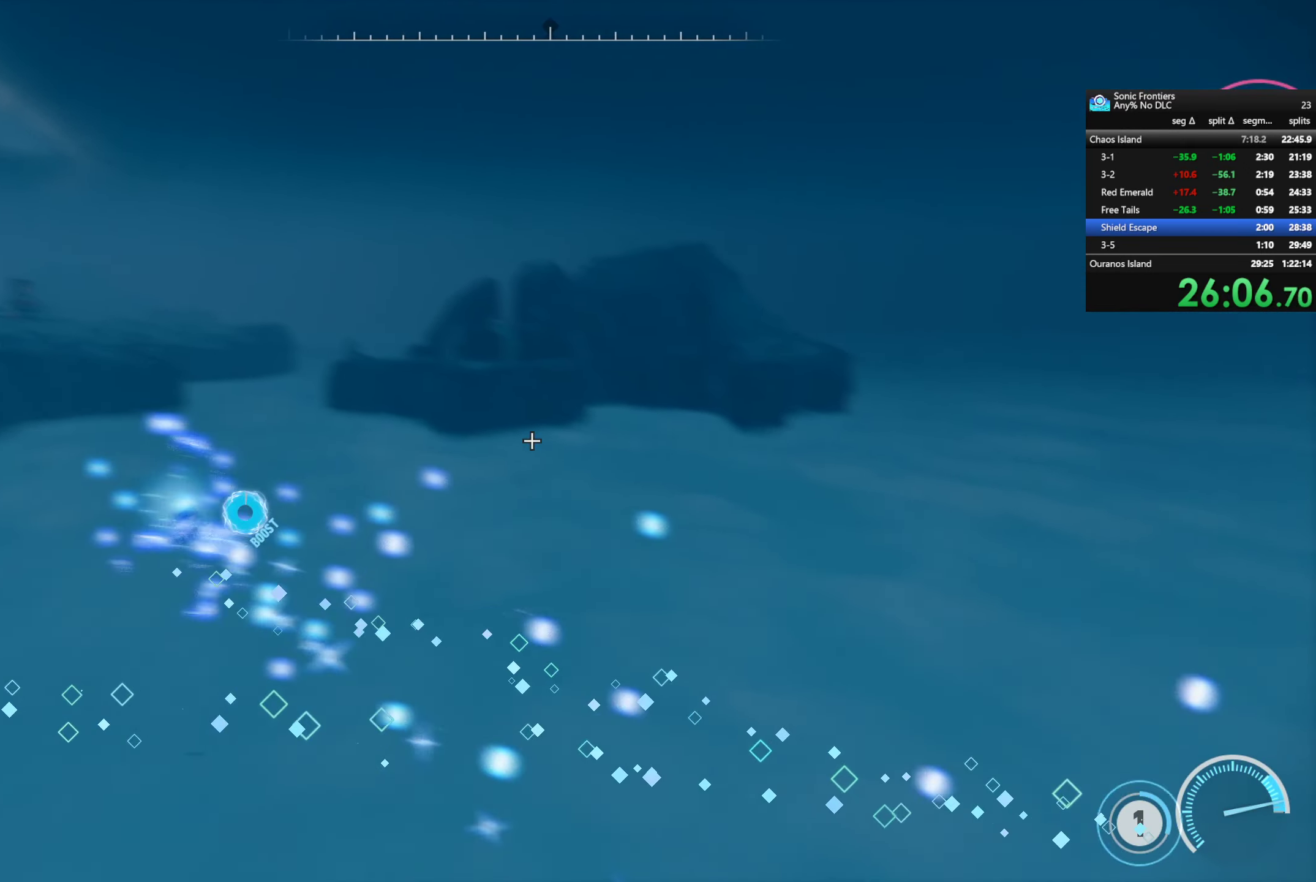
{"buttons": ["R2"], "left_stick": "down-left", "right_stick": "left", "events": [[100, "R2", "up"], [316, "R2", "down"]]}
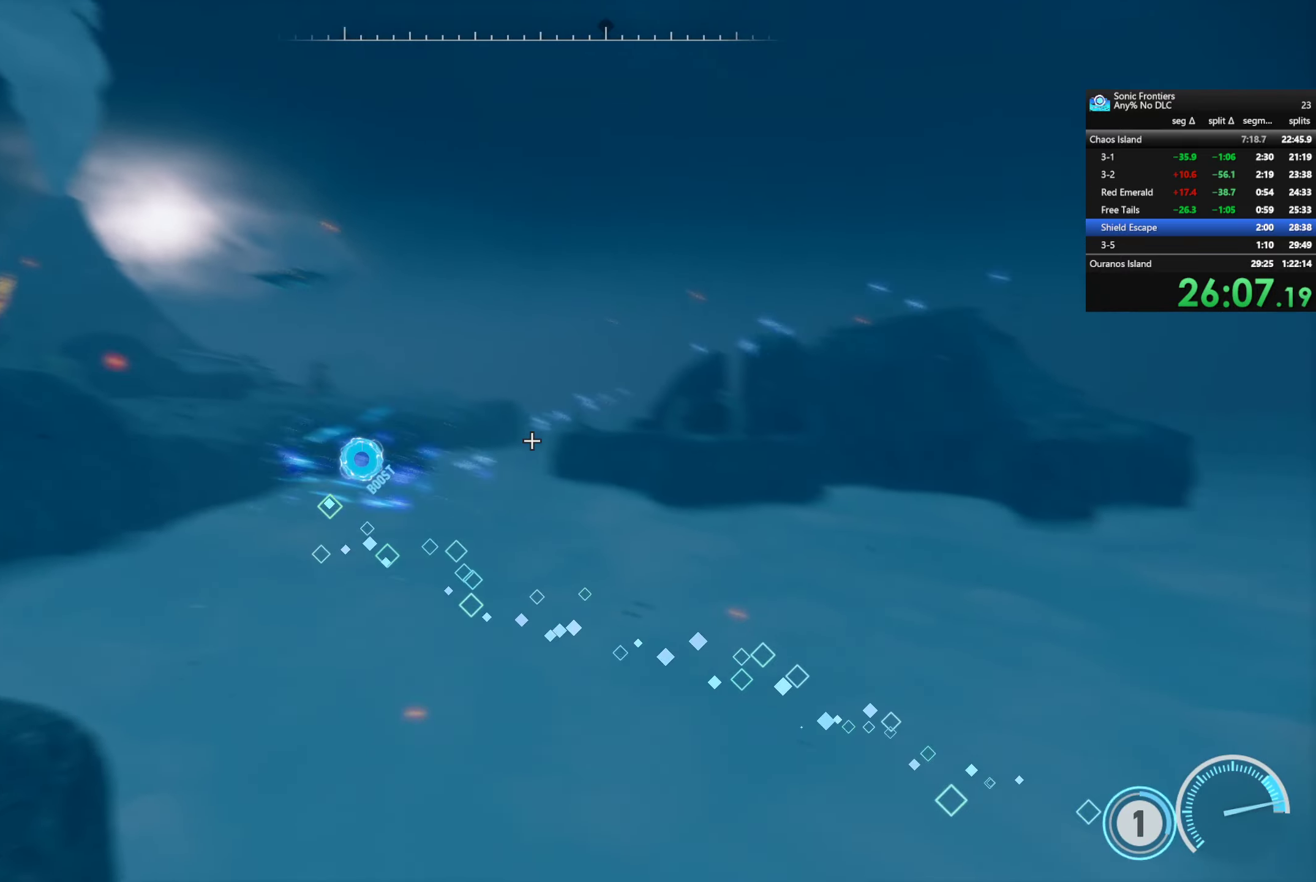
{"buttons": ["R2"], "left_stick": "left", "right_stick": "left", "events": [[50, "left_stick", "left"]]}
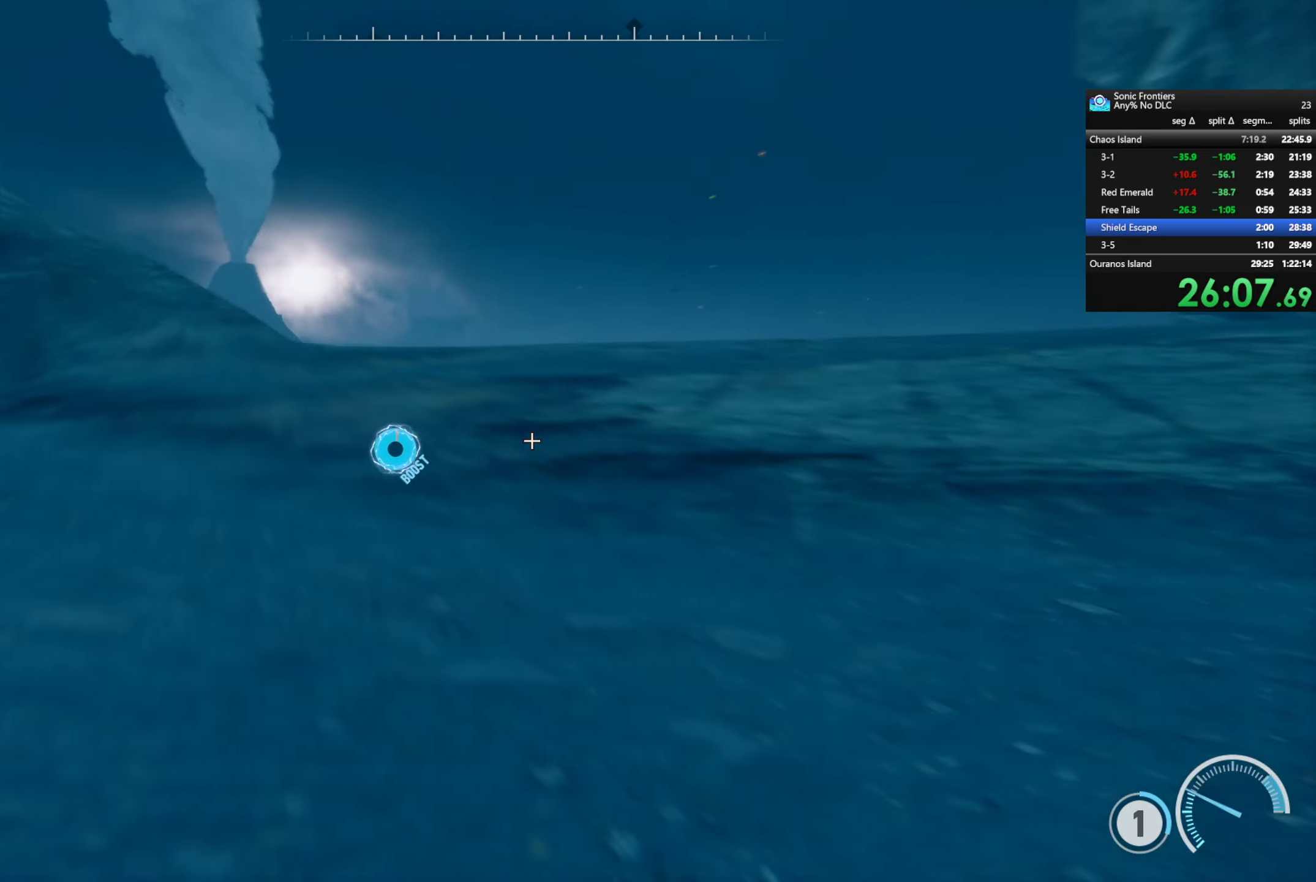
{"buttons": ["R2"], "left_stick": "up-left", "right_stick": "up-left", "events": [[150, "R2", "up"], [366, "right_stick", "up-left"], [433, "R2", "down"], [500, "left_stick", "up-left"]]}